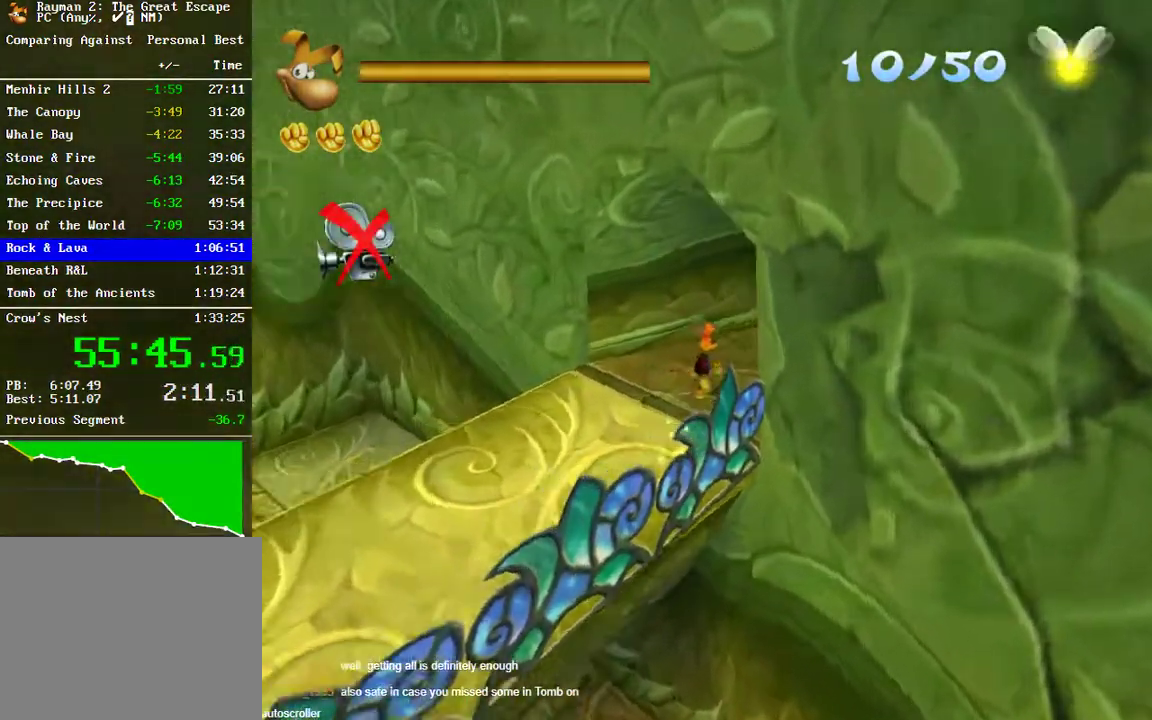
Gameplay with a controller (Xbox layout); each line is a JSON object with the inputs held at the frame after it. "events" lists button and stick changes between this image and that frame as [ms after this image, input, new state], when the widget could be followed in between. Not read: R1.
{"buttons": [], "left_stick": "center", "right_stick": "center", "events": [[167, "right_stick", "down-right"], [233, "right_stick", "center"], [383, "left_stick", "center"]]}
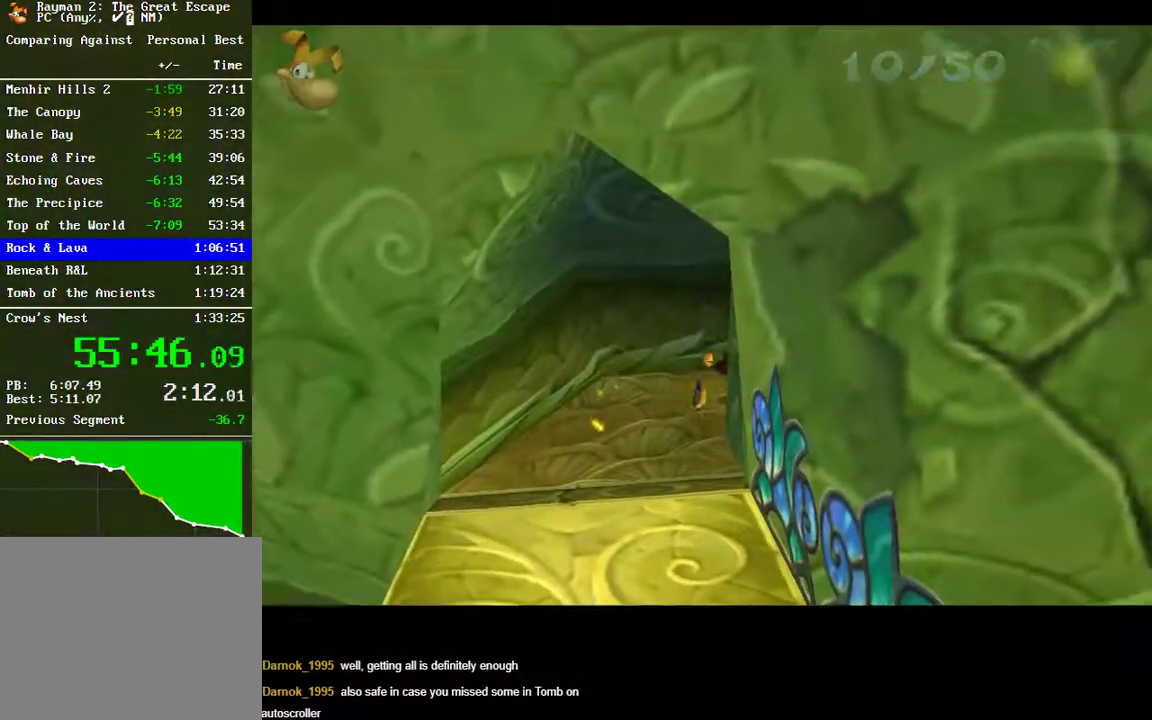
{"buttons": [], "left_stick": "center", "right_stick": "center", "events": []}
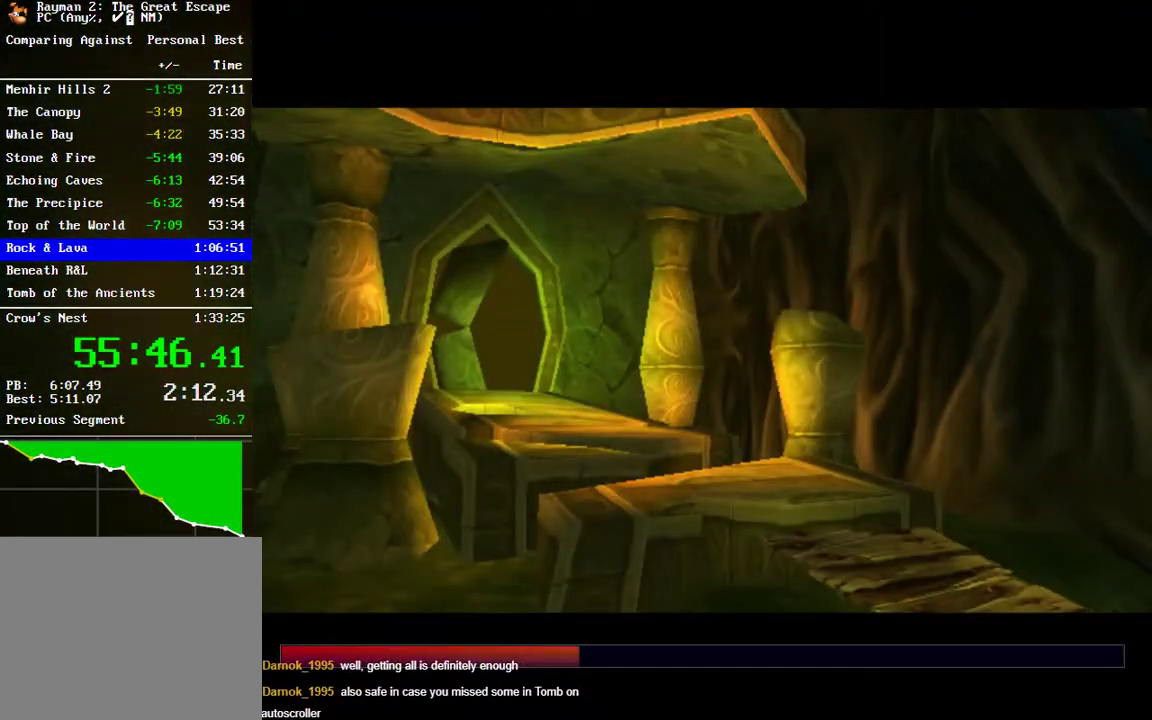
{"buttons": [], "left_stick": "center", "right_stick": "center", "events": []}
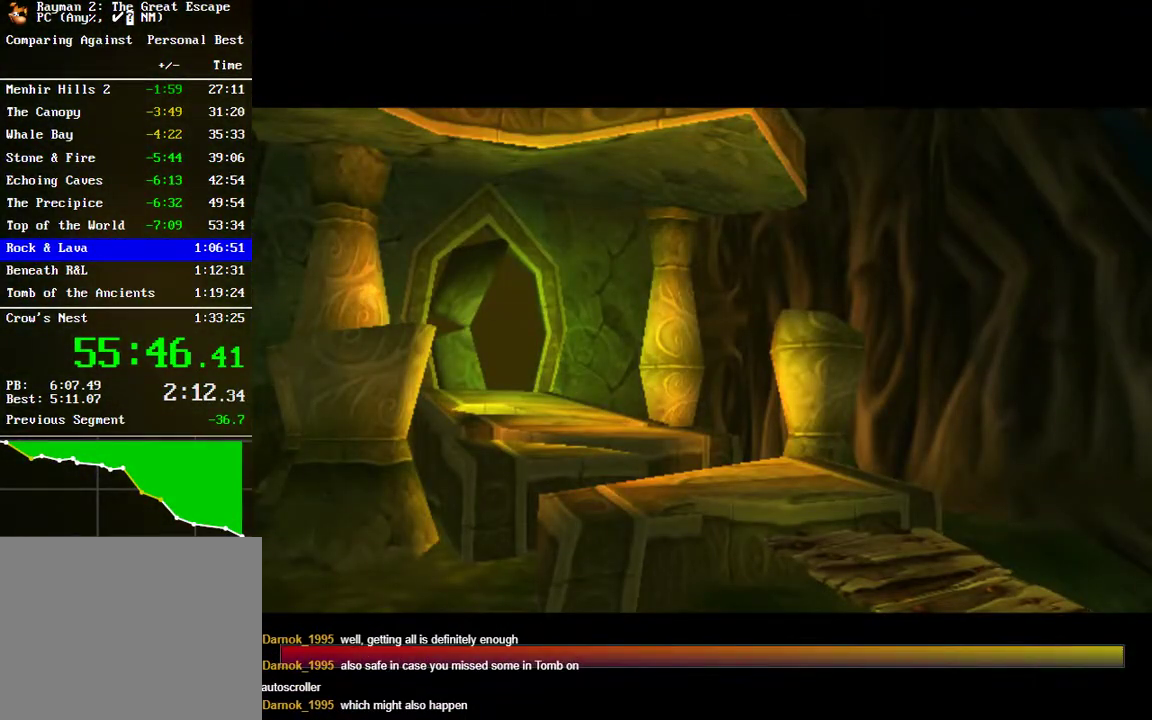
{"buttons": [], "left_stick": "center", "right_stick": "center", "events": []}
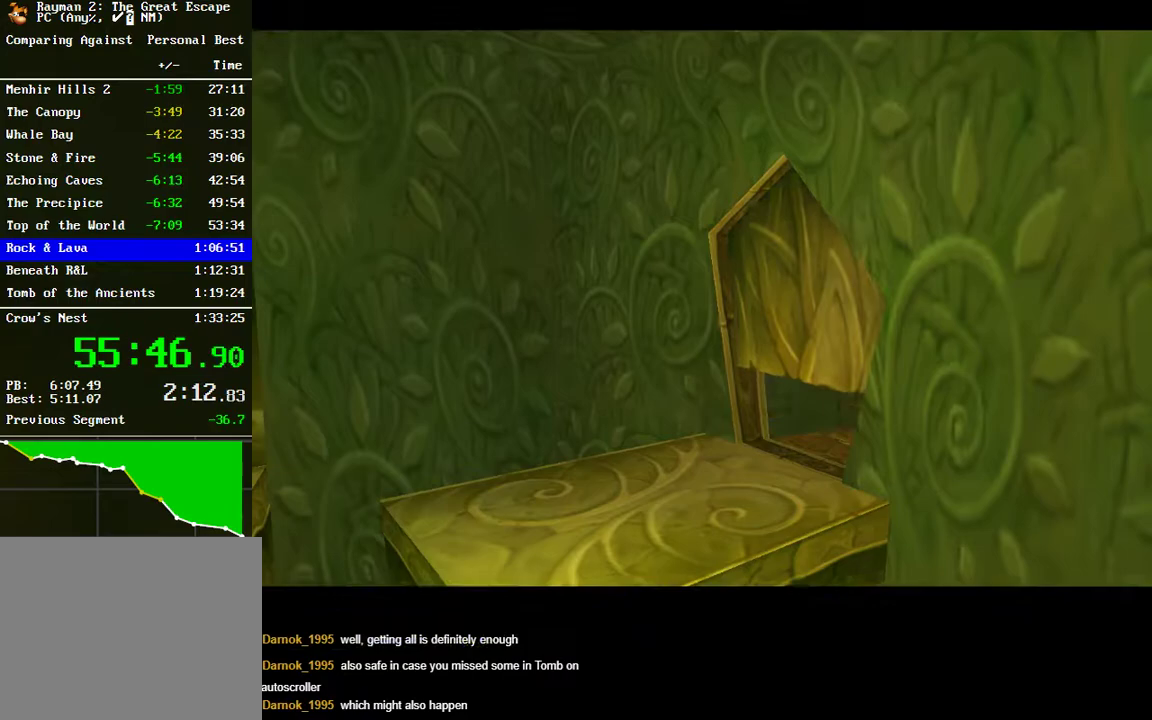
{"buttons": [], "left_stick": "center", "right_stick": "center", "events": []}
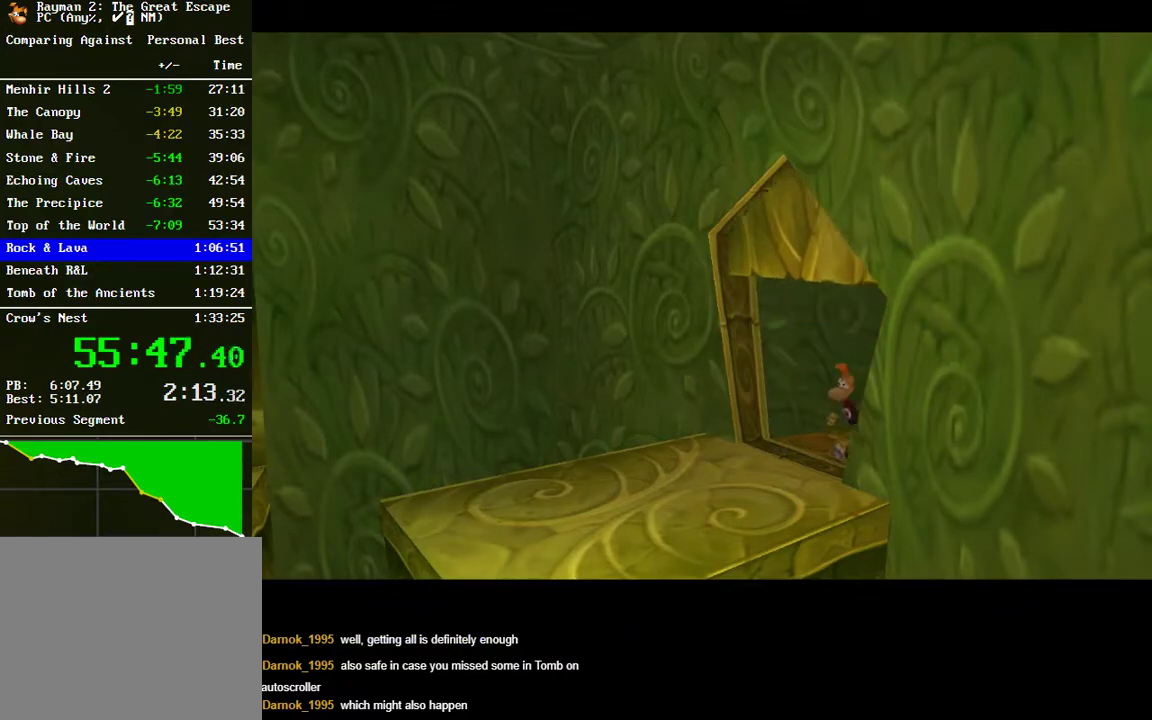
{"buttons": [], "left_stick": "center", "right_stick": "center", "events": []}
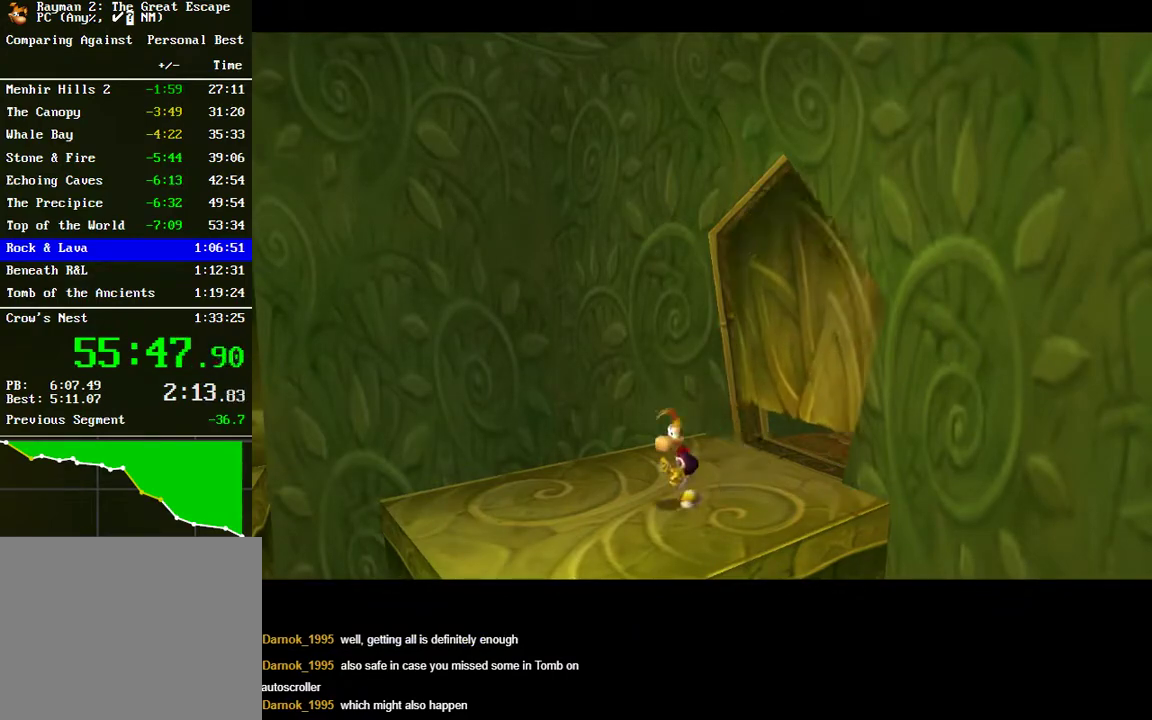
{"buttons": [], "left_stick": "center", "right_stick": "center", "events": [[300, "left_stick", "down-left"], [367, "left_stick", "left"], [483, "left_stick", "center"]]}
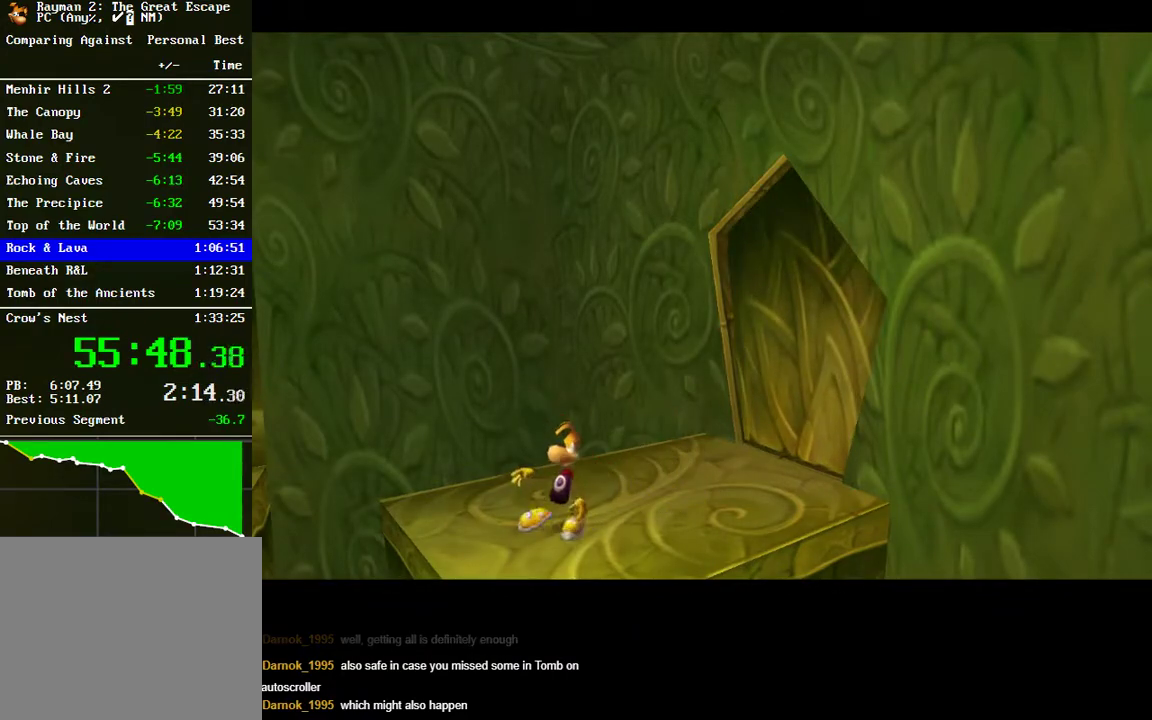
{"buttons": [], "left_stick": "center", "right_stick": "center", "events": [[167, "right_stick", "left"], [367, "right_stick", "center"]]}
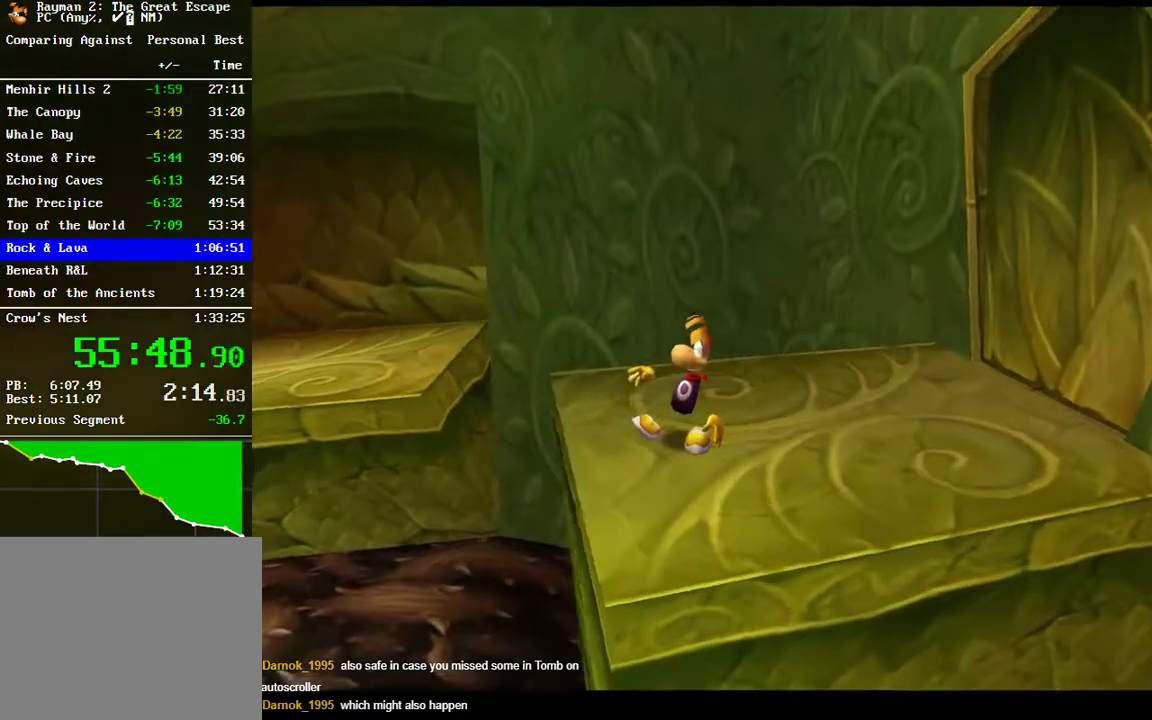
{"buttons": [], "left_stick": "left", "right_stick": "center", "events": [[50, "left_stick", "left"], [167, "left_stick", "down-left"], [433, "left_stick", "left"]]}
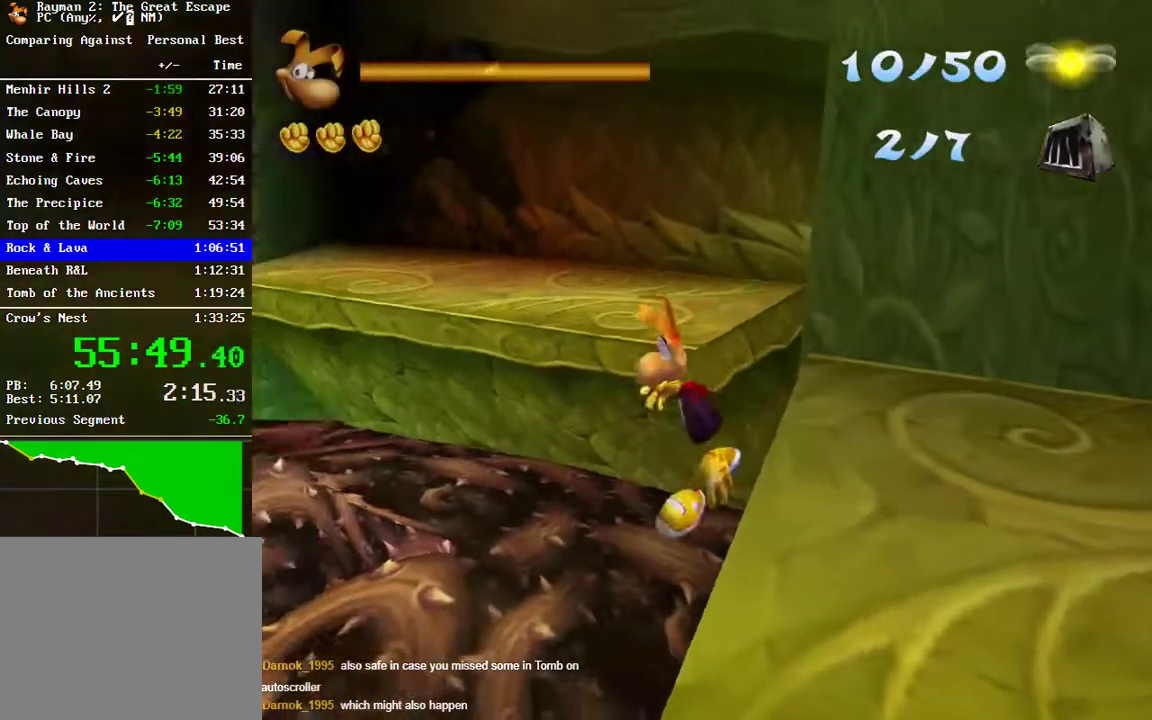
{"buttons": [], "left_stick": "center", "right_stick": "center", "events": [[117, "right_stick", "down-right"], [433, "left_stick", "center"], [433, "right_stick", "center"]]}
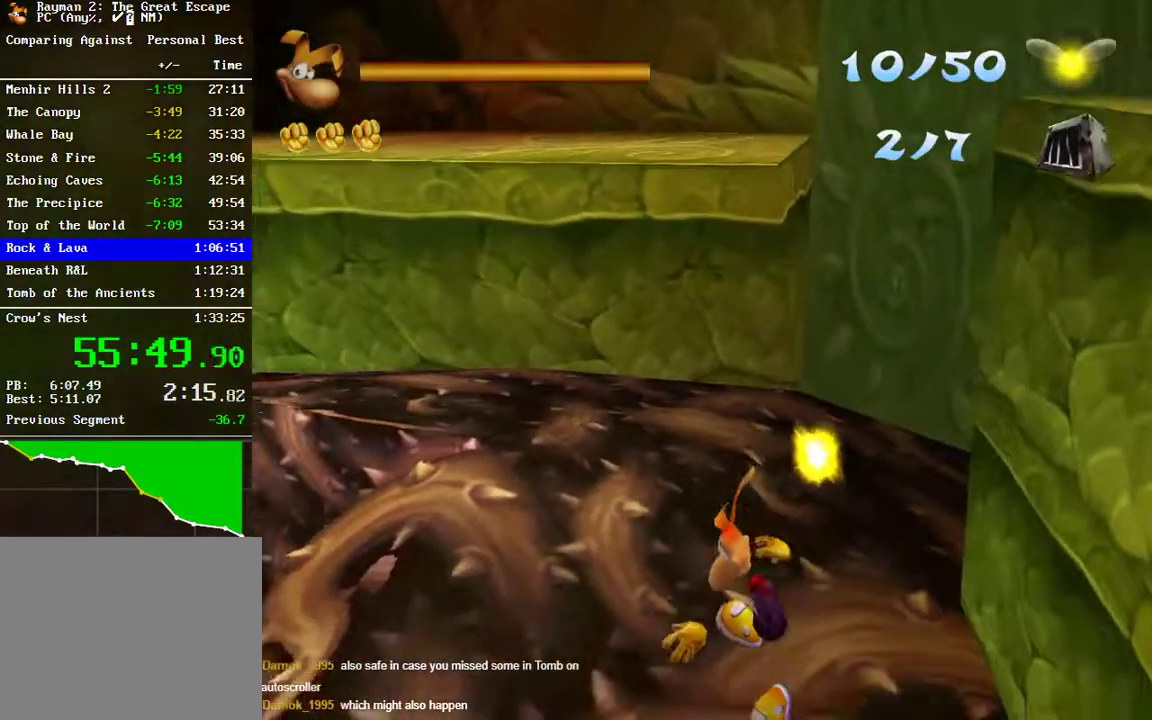
{"buttons": [], "left_stick": "center", "right_stick": "center", "events": []}
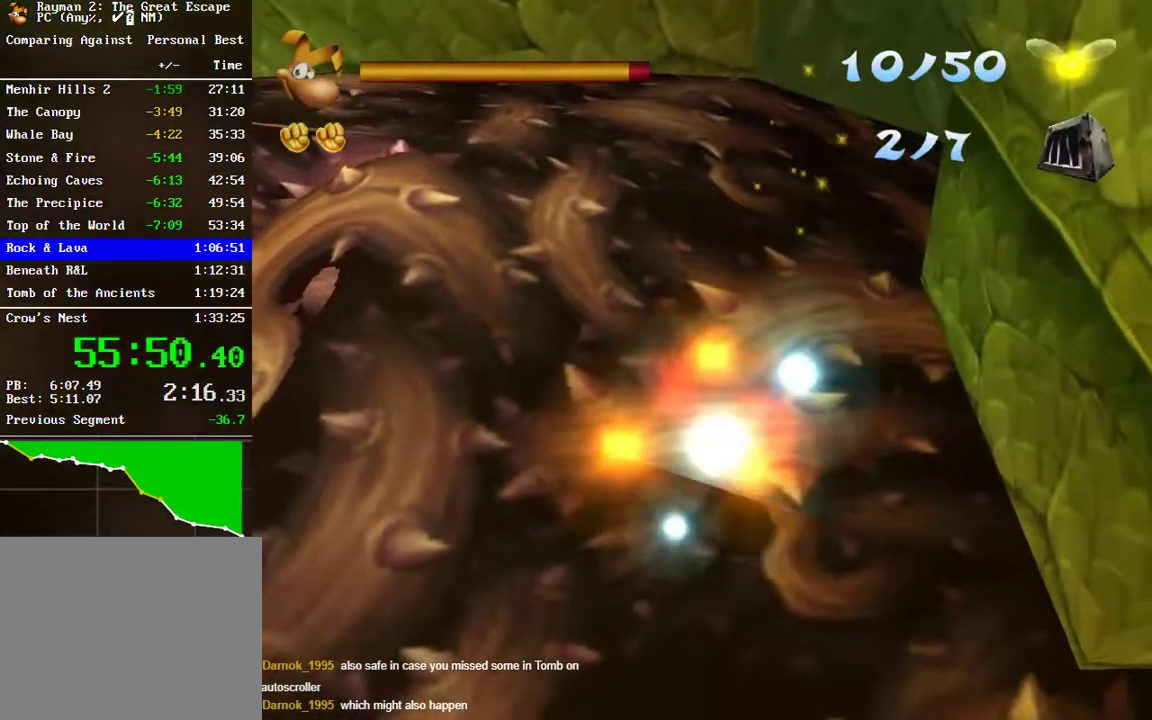
{"buttons": [], "left_stick": "center", "right_stick": "center", "events": []}
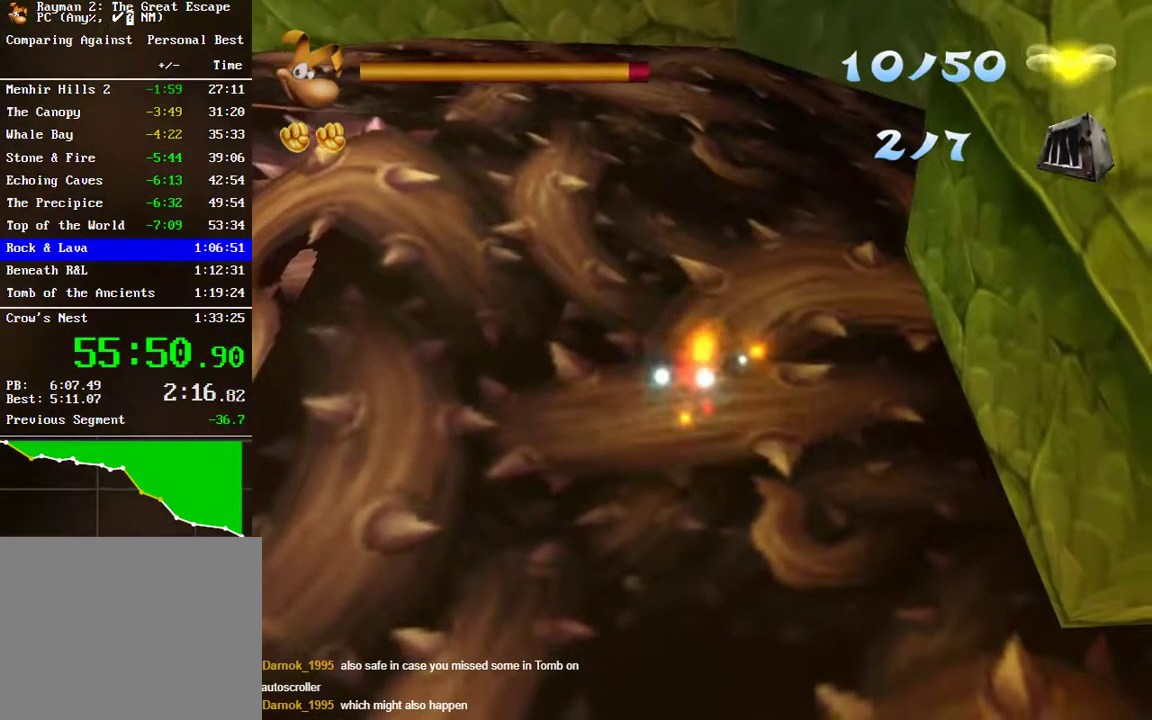
{"buttons": [], "left_stick": "center", "right_stick": "center", "events": []}
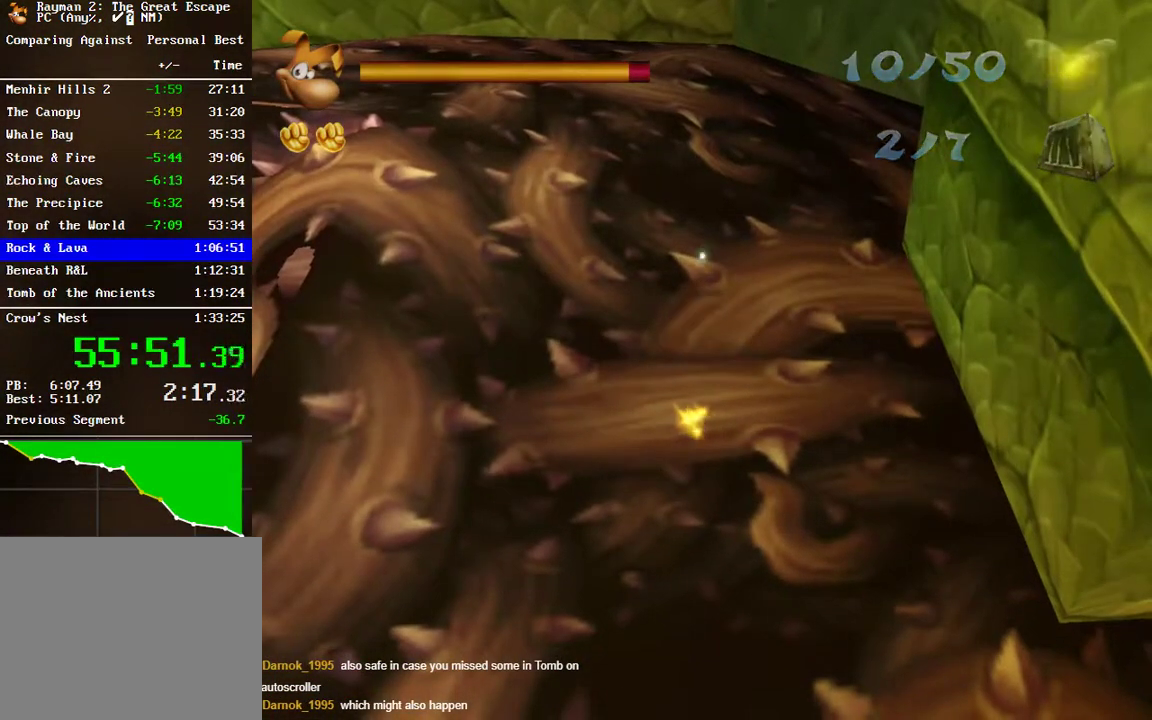
{"buttons": [], "left_stick": "center", "right_stick": "center", "events": [[300, "START", "down"], [433, "START", "up"]]}
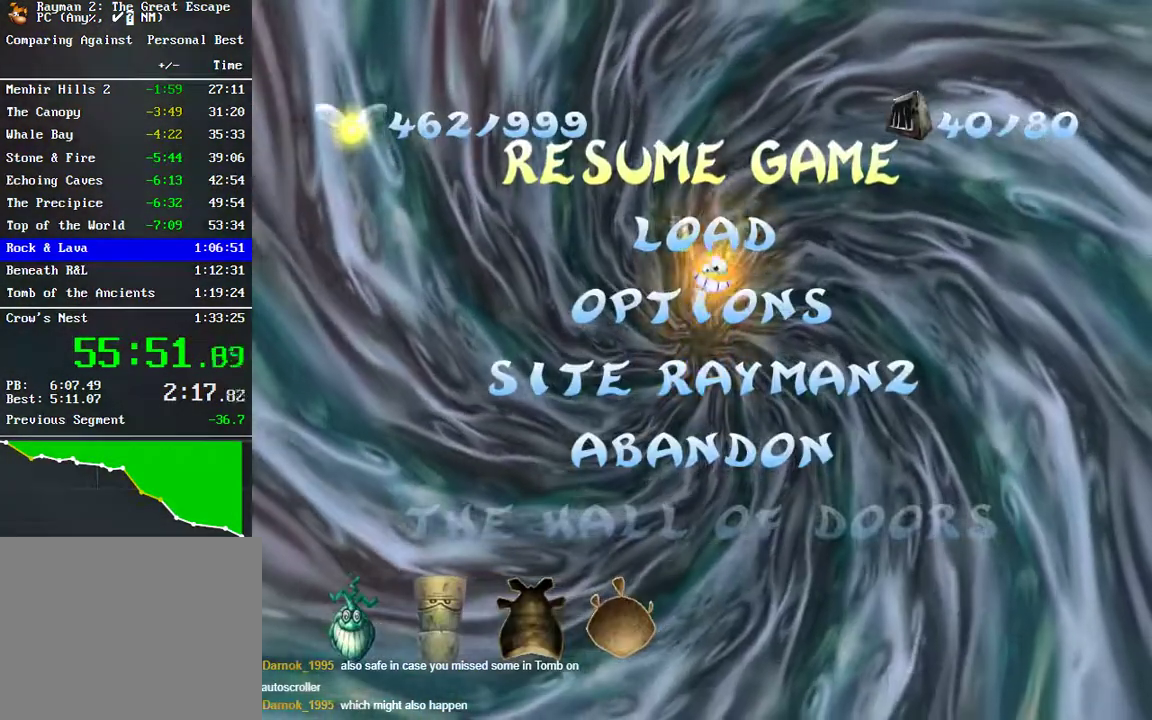
{"buttons": [], "left_stick": "center", "right_stick": "center", "events": [[233, "START", "down"], [467, "START", "up"]]}
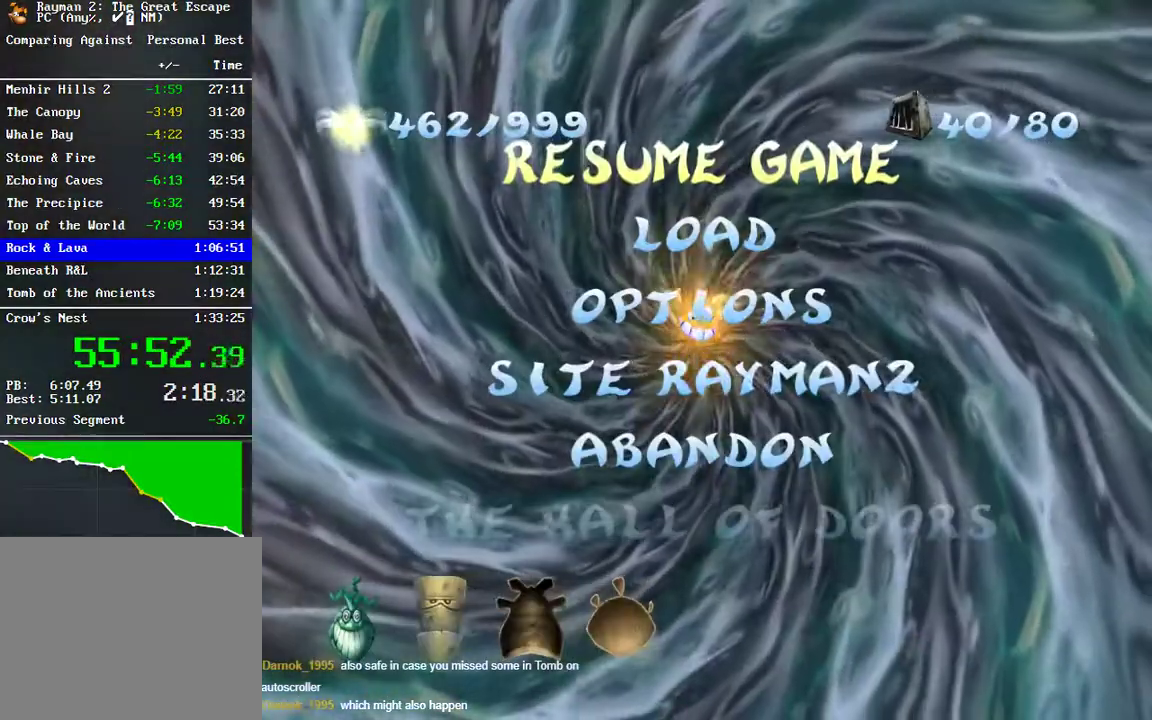
{"buttons": [], "left_stick": "center", "right_stick": "center", "events": [[333, "START", "down"], [400, "START", "up"]]}
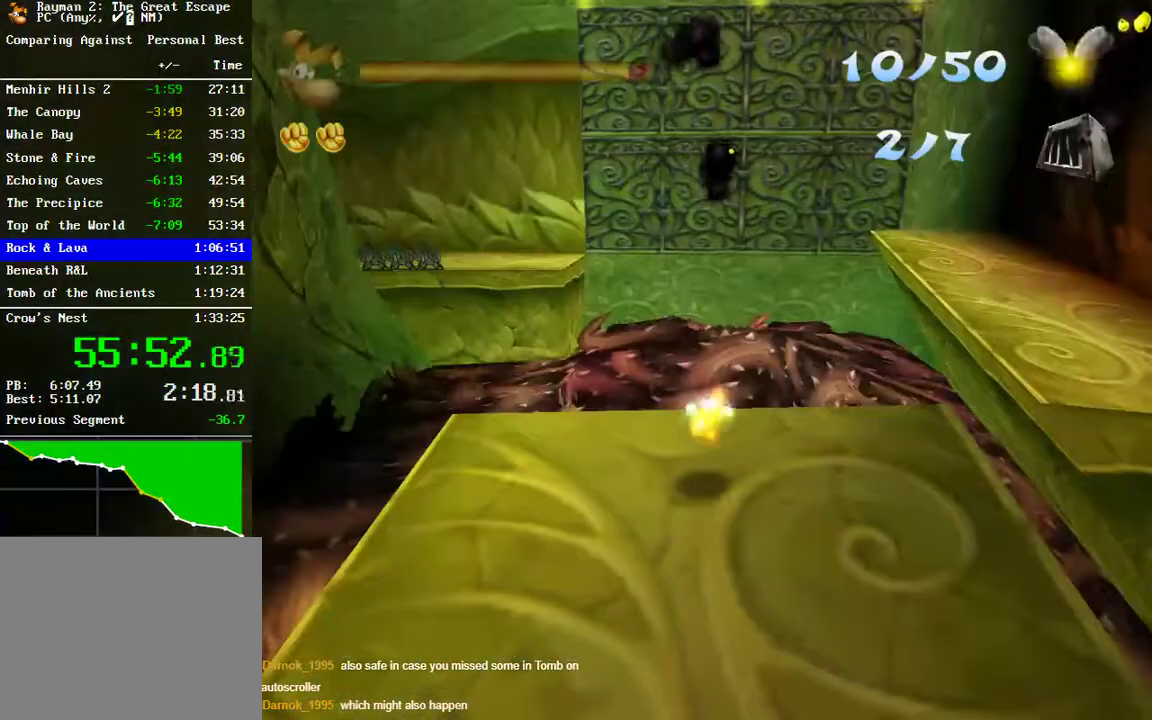
{"buttons": [], "left_stick": "center", "right_stick": "center", "events": []}
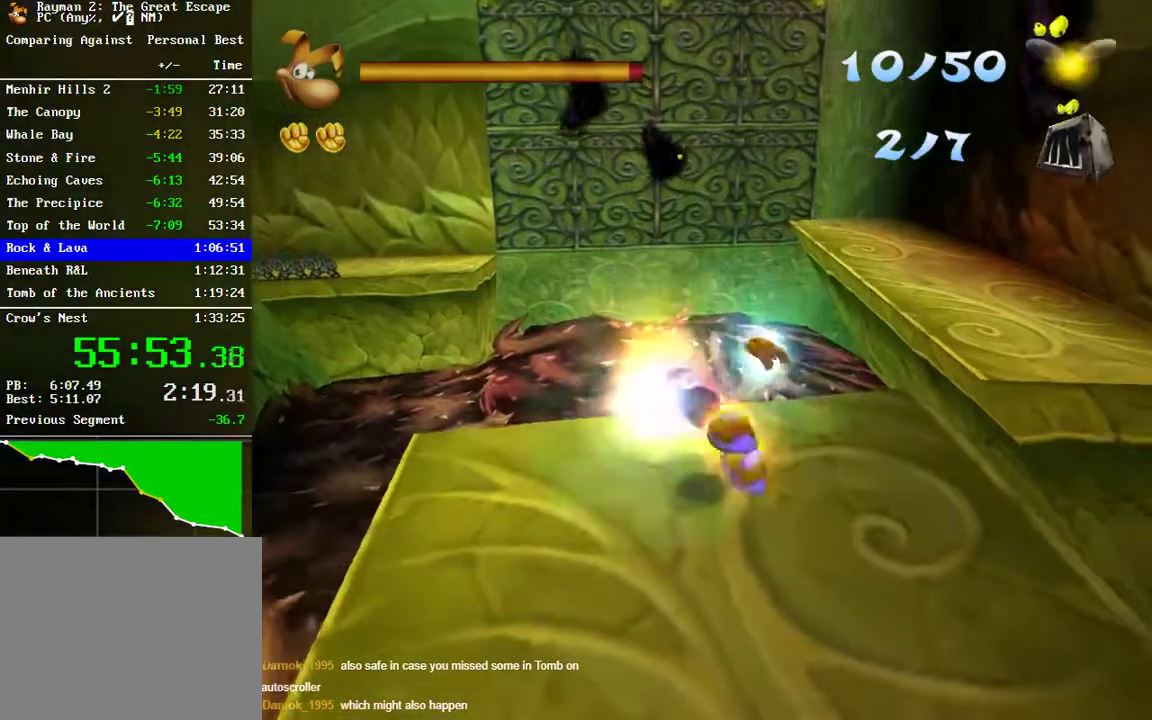
{"buttons": [], "left_stick": "right", "right_stick": "left", "events": [[300, "right_stick", "left"], [417, "left_stick", "right"]]}
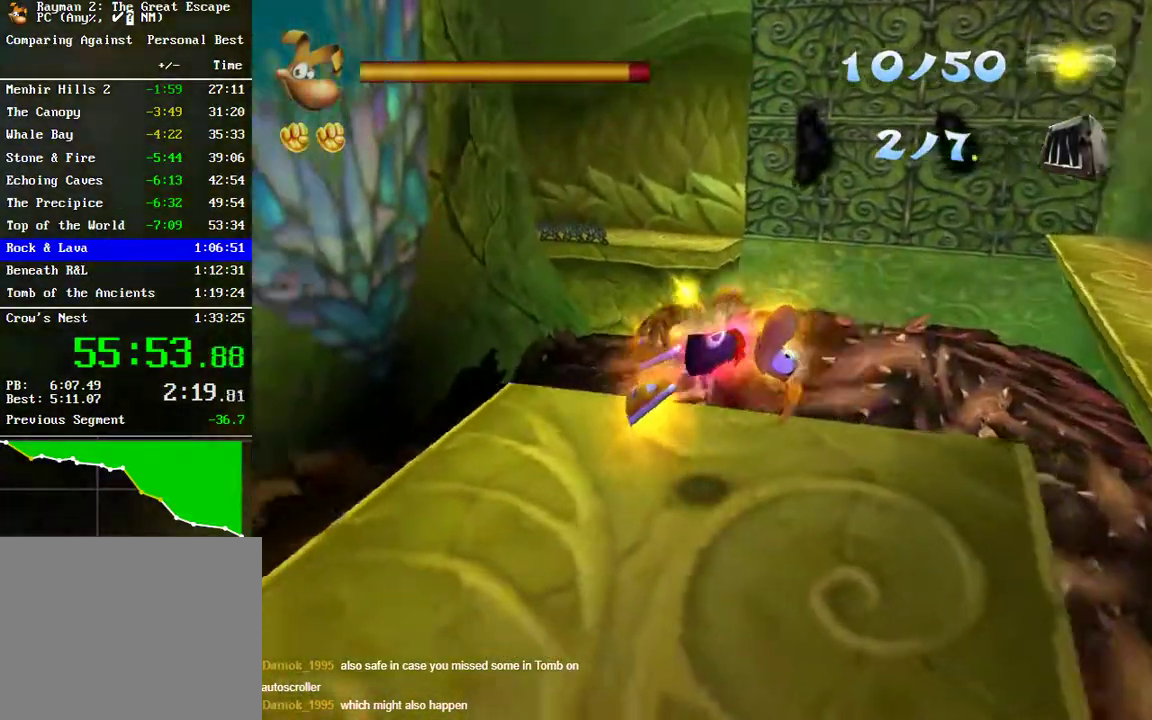
{"buttons": [], "left_stick": "right", "right_stick": "left", "events": []}
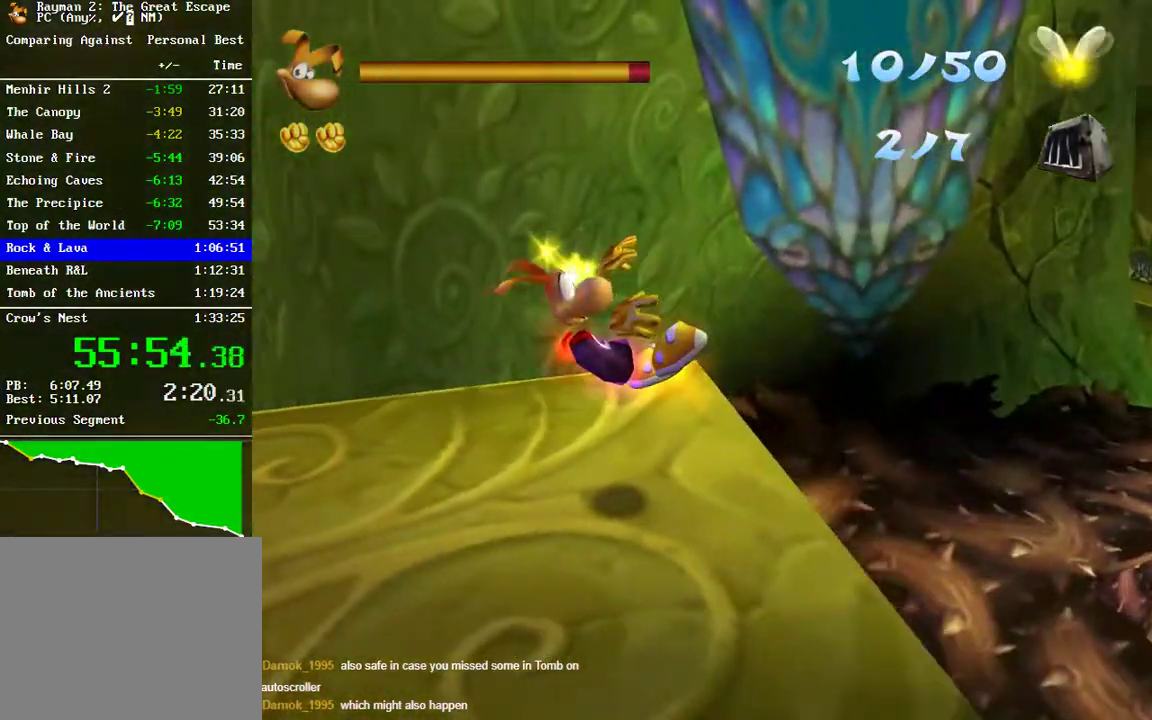
{"buttons": [], "left_stick": "right", "right_stick": "down-left", "events": [[100, "right_stick", "center"], [417, "right_stick", "down-left"]]}
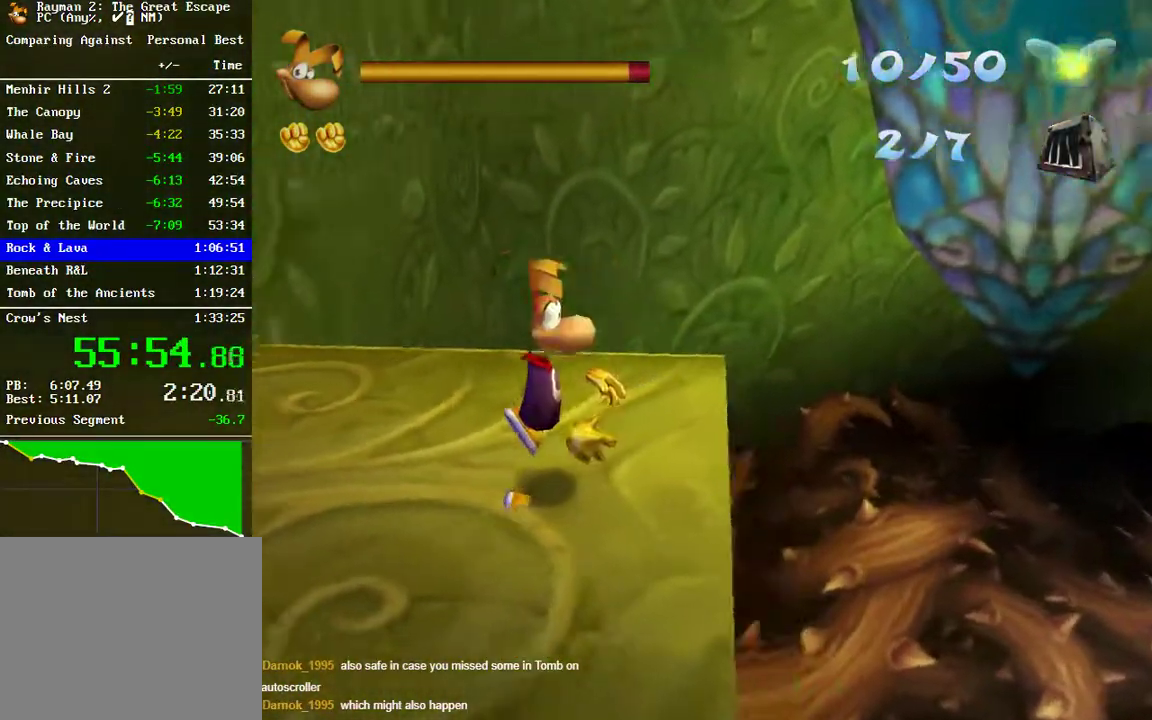
{"buttons": [], "left_stick": "right", "right_stick": "left", "events": [[67, "right_stick", "center"], [400, "right_stick", "left"]]}
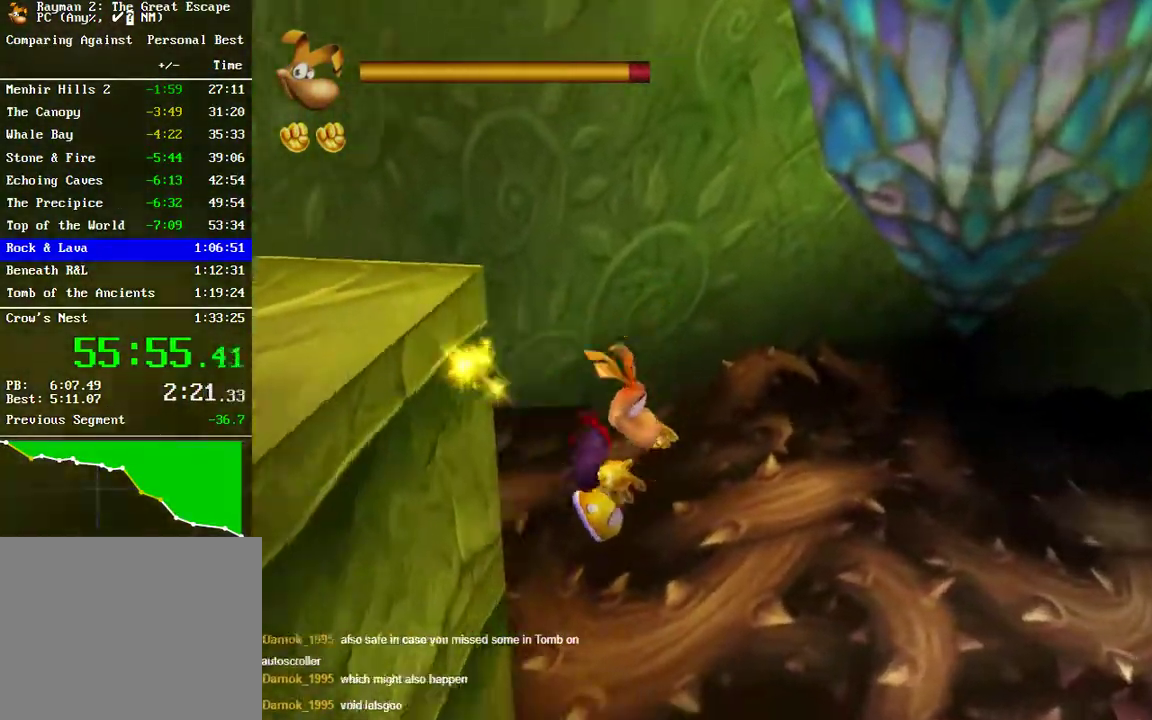
{"buttons": [], "left_stick": "center", "right_stick": "center", "events": [[117, "right_stick", "center"], [467, "left_stick", "center"]]}
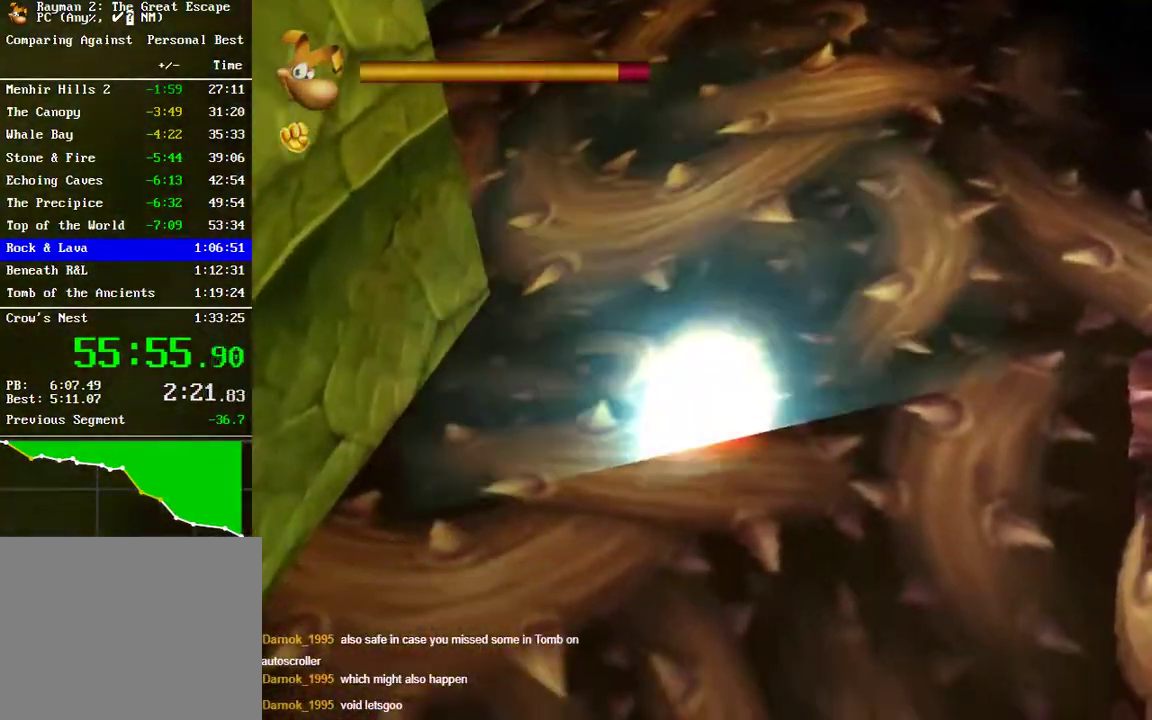
{"buttons": [], "left_stick": "center", "right_stick": "center", "events": []}
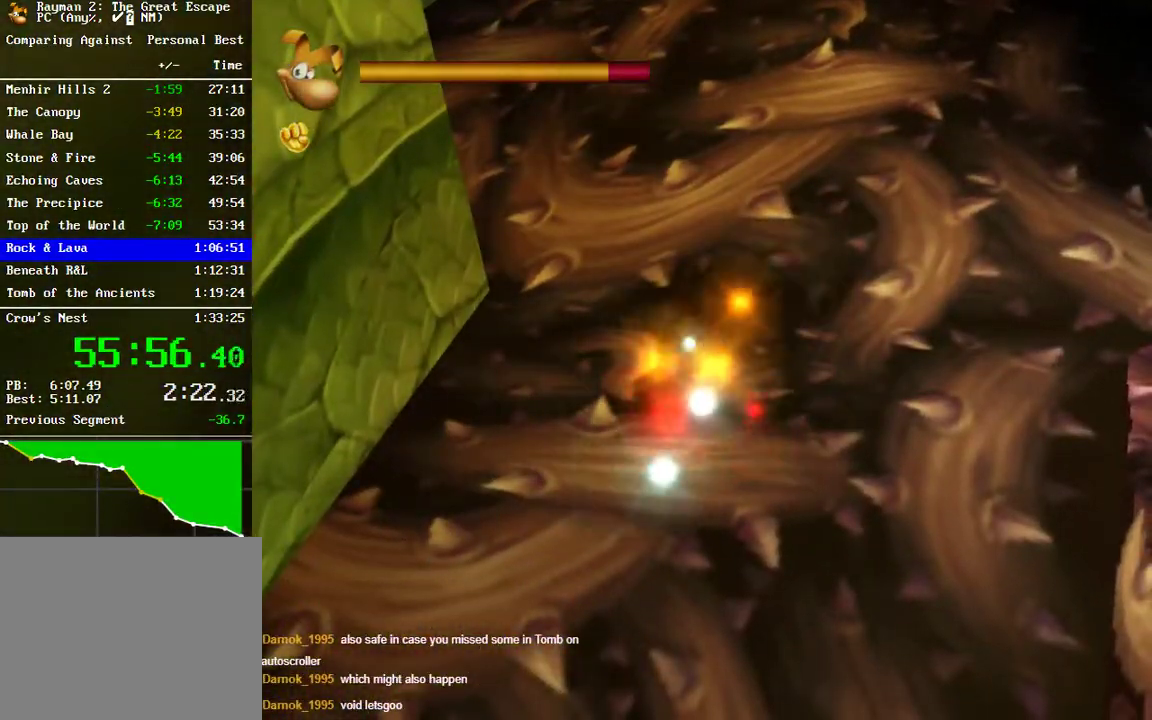
{"buttons": [], "left_stick": "center", "right_stick": "center", "events": []}
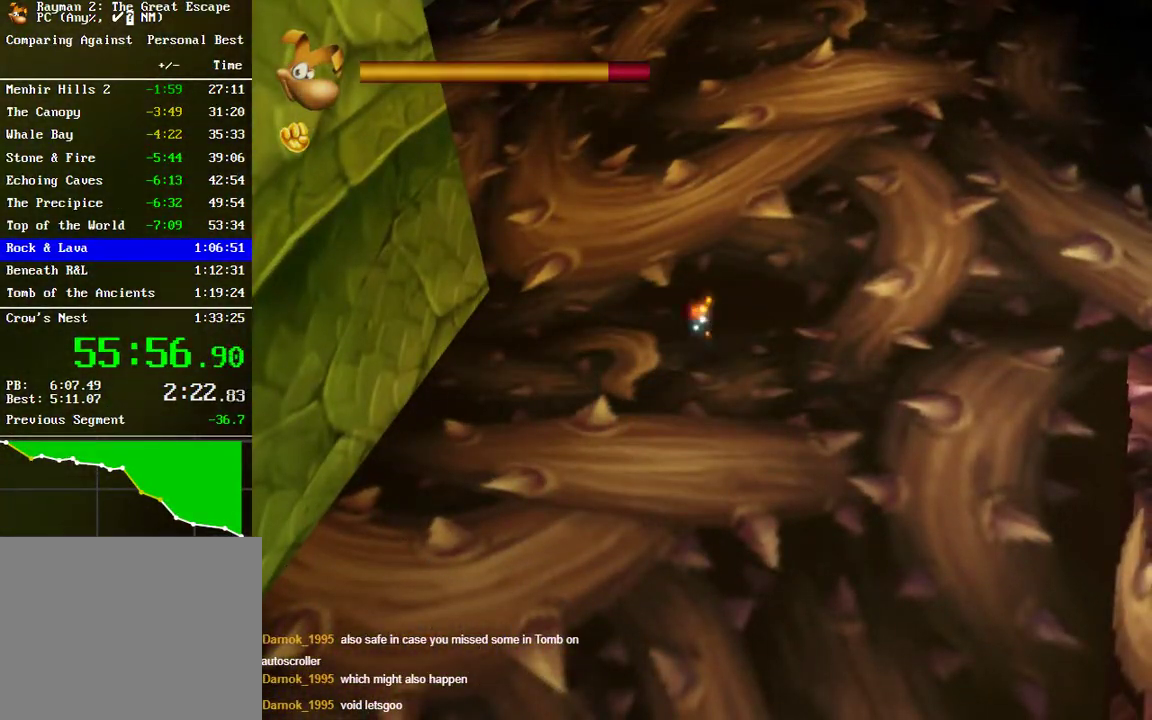
{"buttons": ["START"], "left_stick": "center", "right_stick": "center", "events": [[467, "START", "down"]]}
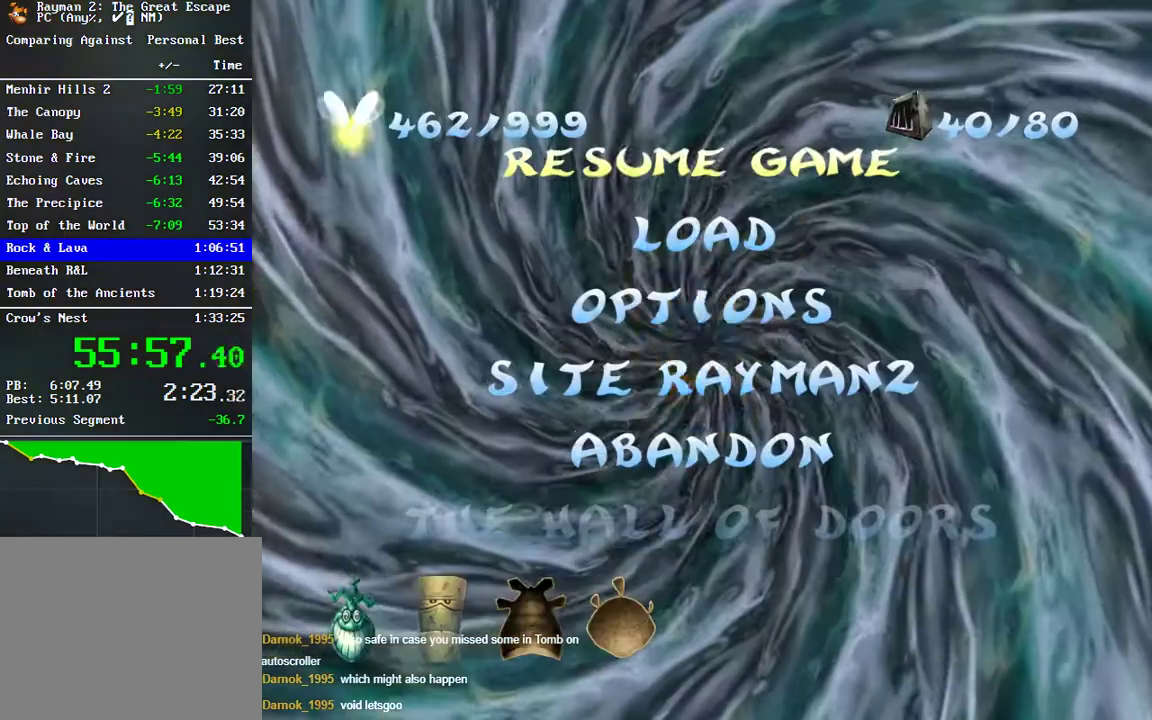
{"buttons": [], "left_stick": "center", "right_stick": "center", "events": [[50, "START", "up"], [283, "START", "down"], [450, "START", "up"]]}
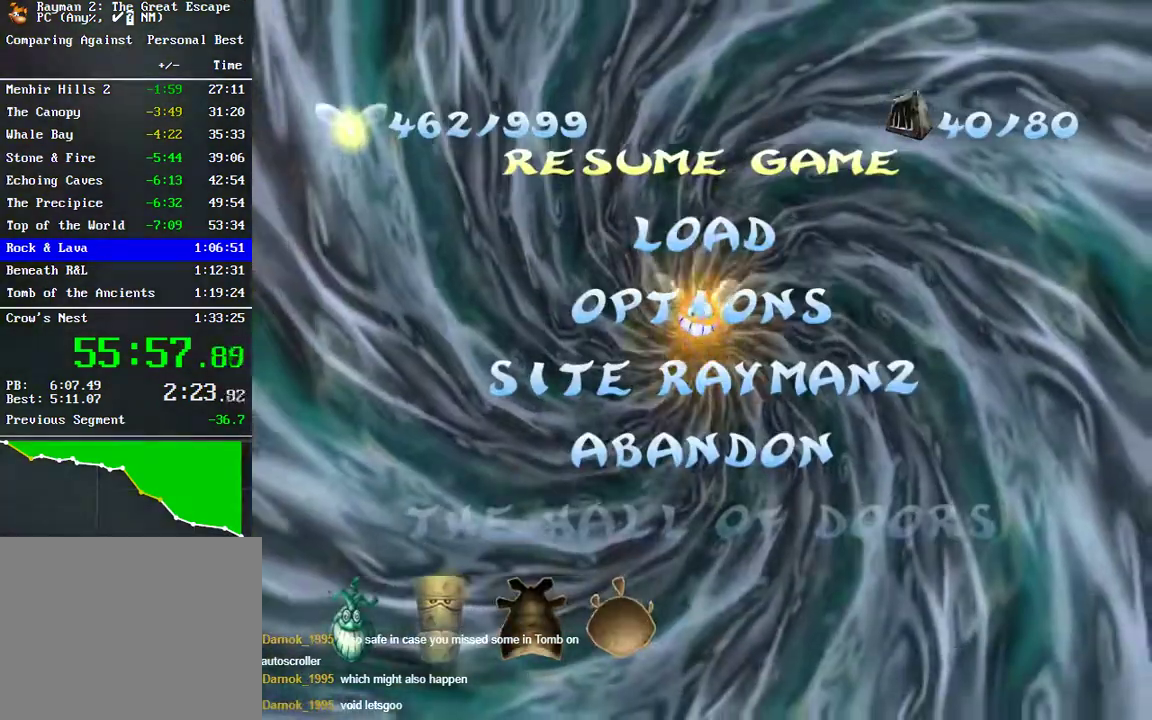
{"buttons": [], "left_stick": "center", "right_stick": "center", "events": [[300, "START", "down"], [483, "START", "up"]]}
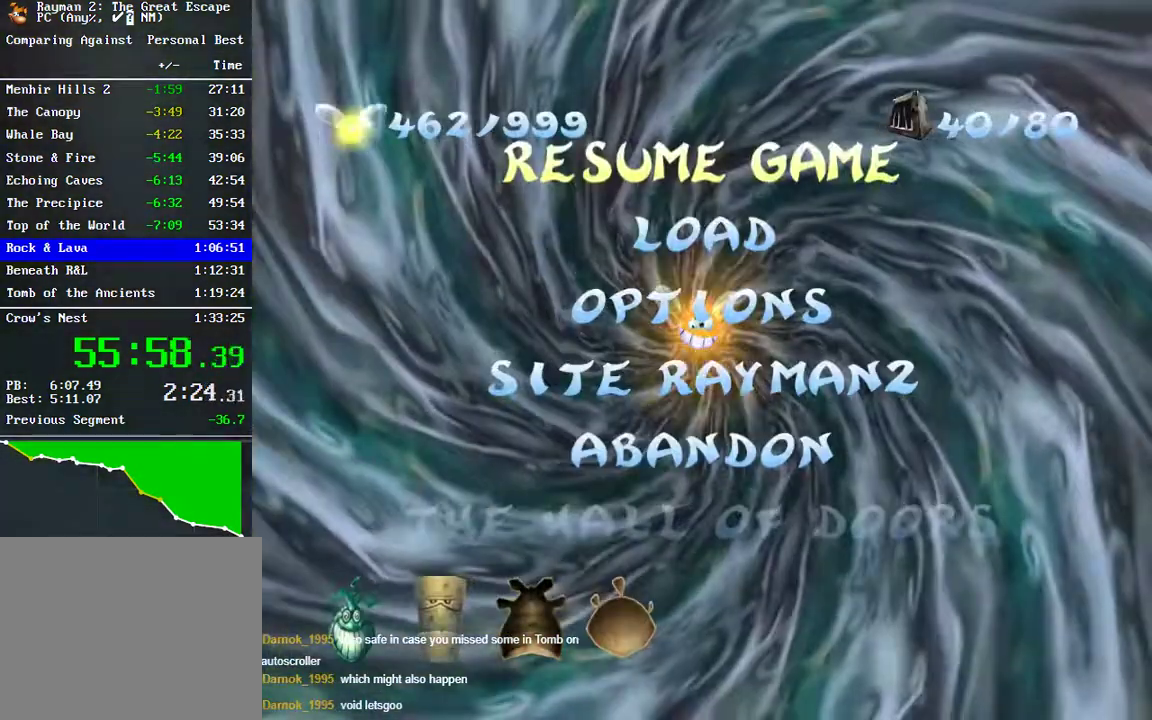
{"buttons": [], "left_stick": "center", "right_stick": "center", "events": [[367, "START", "down"], [433, "START", "up"]]}
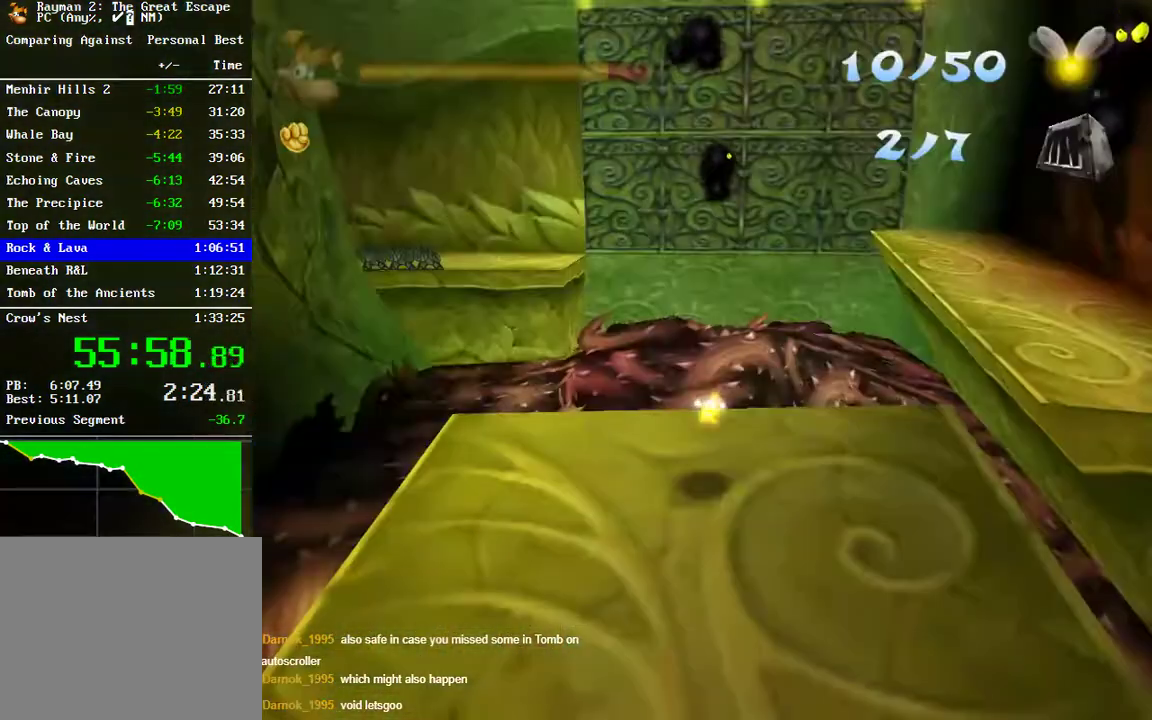
{"buttons": [], "left_stick": "center", "right_stick": "down-right", "events": [[417, "right_stick", "down-right"]]}
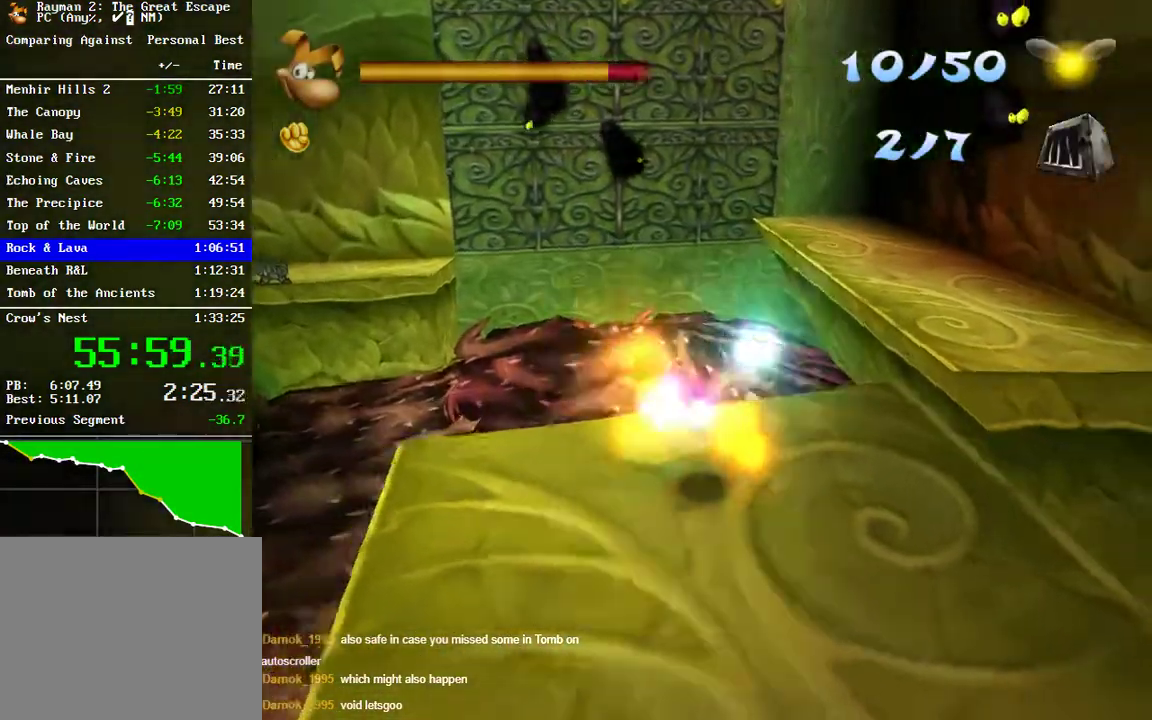
{"buttons": [], "left_stick": "up", "right_stick": "center", "events": [[50, "right_stick", "center"], [233, "left_stick", "up"]]}
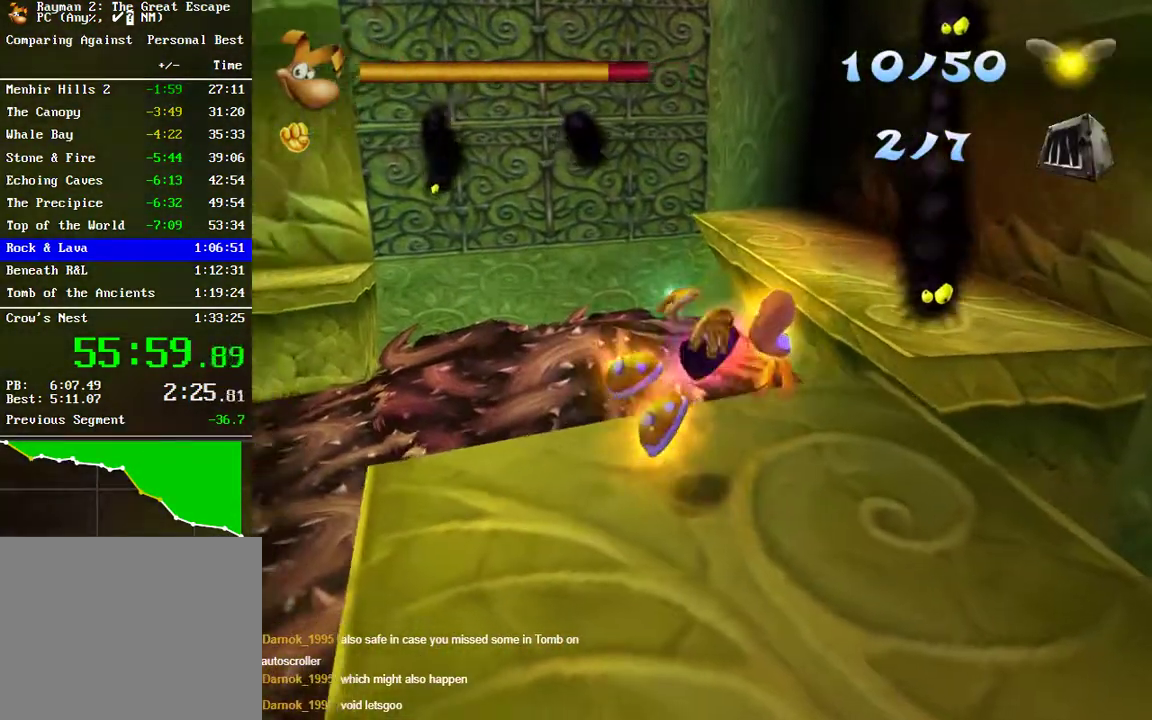
{"buttons": [], "left_stick": "up", "right_stick": "center", "events": []}